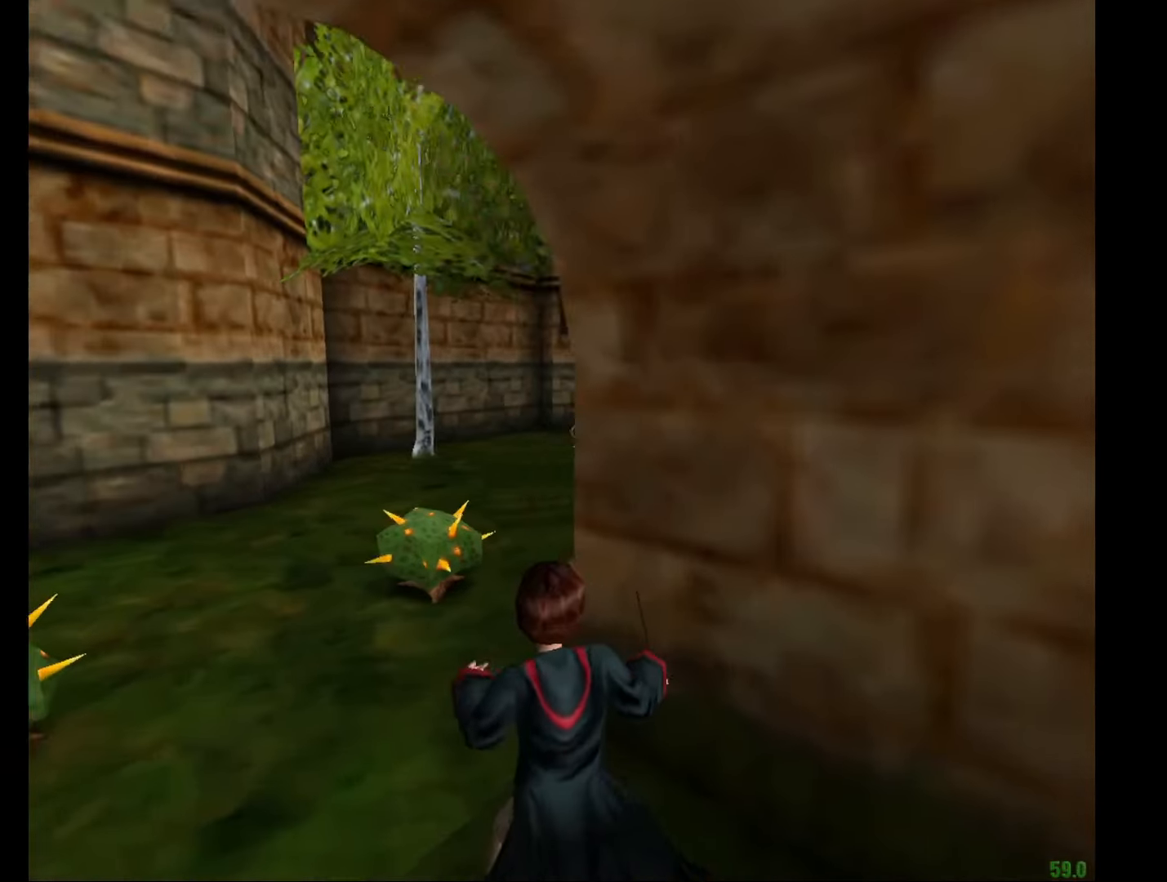
Gameplay with keyboard and mouse; each line is a JSON object with the keys and mouse buttons held at the frame after it. "events" lists presses ("down") and releases ("up") of "a", "c", "d", "down", "e", "escape", "f", "f1", "g", "left", "right", "s", "t", "tab", "up", "w", "mouse_left" and "mouse_right" between this image and that frame as [ms after this image, input, new state], when the widget could be followed in between. "mouse_left", "mouse_right" = the "left", "right" buttons of the "mouse" list. No other keys are recorded. Mouse movement is not recorded.
{"keys": ["e", "f", "w"], "mouse": ["left"], "events": [[200, "s", "up"], [300, "a", "up"], [400, "f", "down"], [400, "mouse_left", "down"]]}
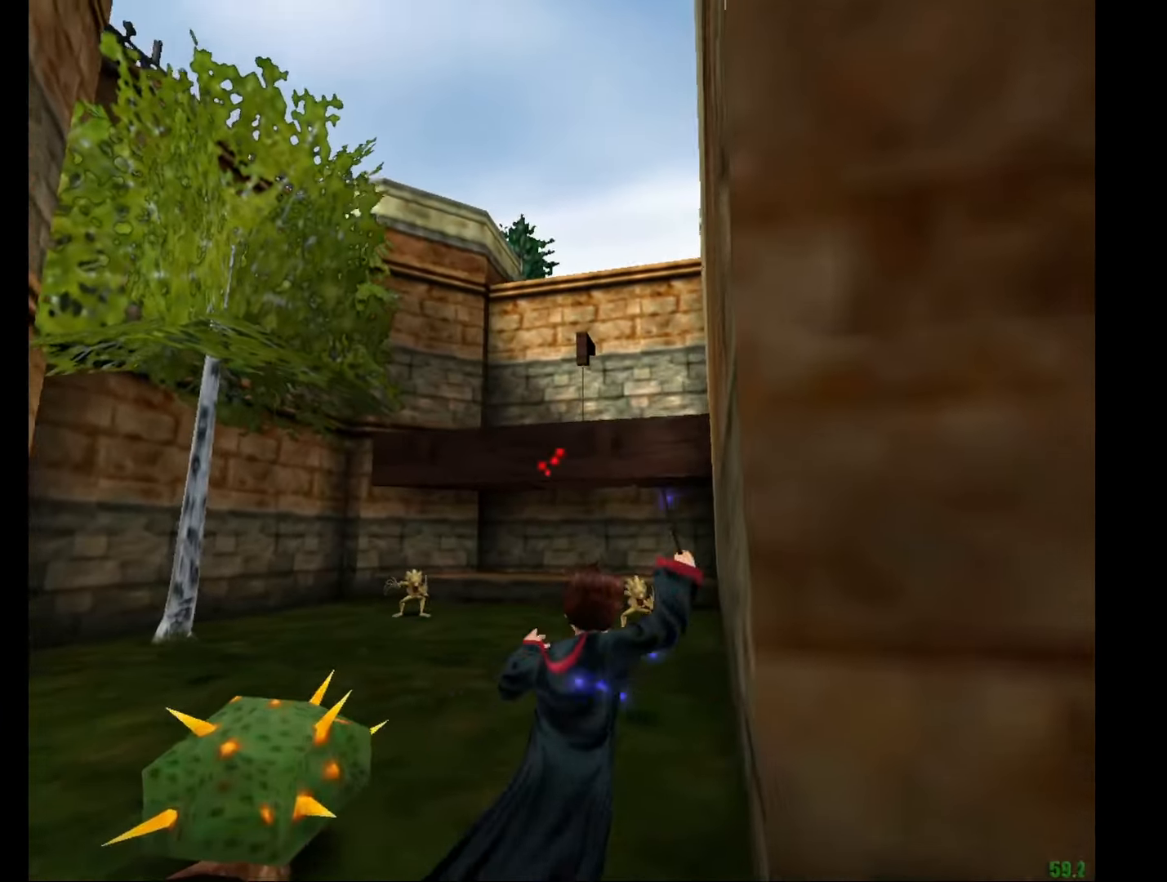
{"keys": ["e", "w"], "mouse": ["left"], "events": [[33, "mouse_left", "up"], [84, "mouse_left", "down"], [117, "f", "up"], [167, "mouse_left", "up"], [267, "mouse_left", "down"], [367, "mouse_left", "up"], [417, "mouse_left", "down"]]}
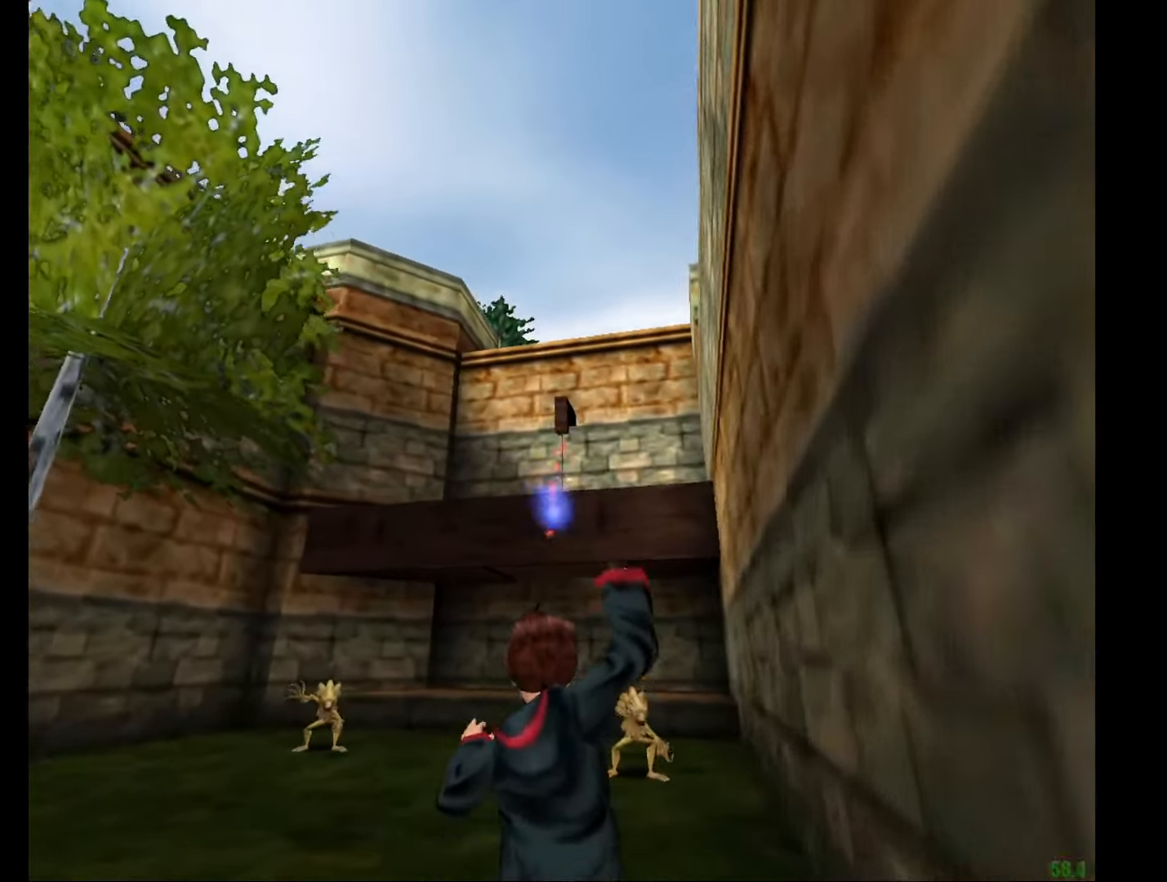
{"keys": ["e", "w"], "mouse": [], "events": [[50, "mouse_left", "up"], [100, "mouse_left", "down"], [150, "mouse_left", "up"], [233, "a", "down"], [233, "mouse_left", "down"], [333, "mouse_left", "up"], [383, "mouse_left", "down"], [433, "a", "up"], [467, "mouse_left", "up"]]}
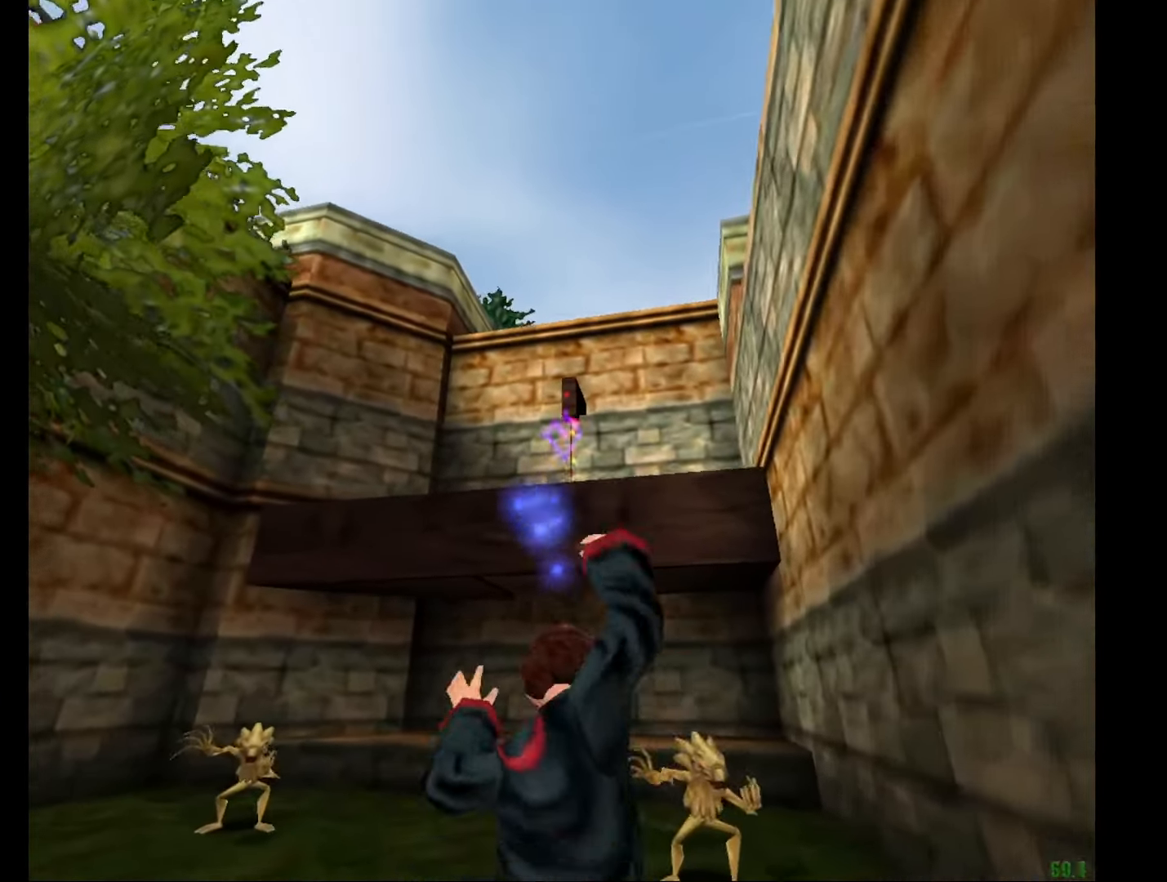
{"keys": ["a", "e", "s", "w"], "mouse": [], "events": [[67, "mouse_left", "down"], [100, "a", "down"], [100, "mouse_left", "up"], [200, "mouse_left", "down"], [300, "mouse_left", "up"], [300, "s", "down"], [350, "mouse_left", "down"], [434, "mouse_left", "up"]]}
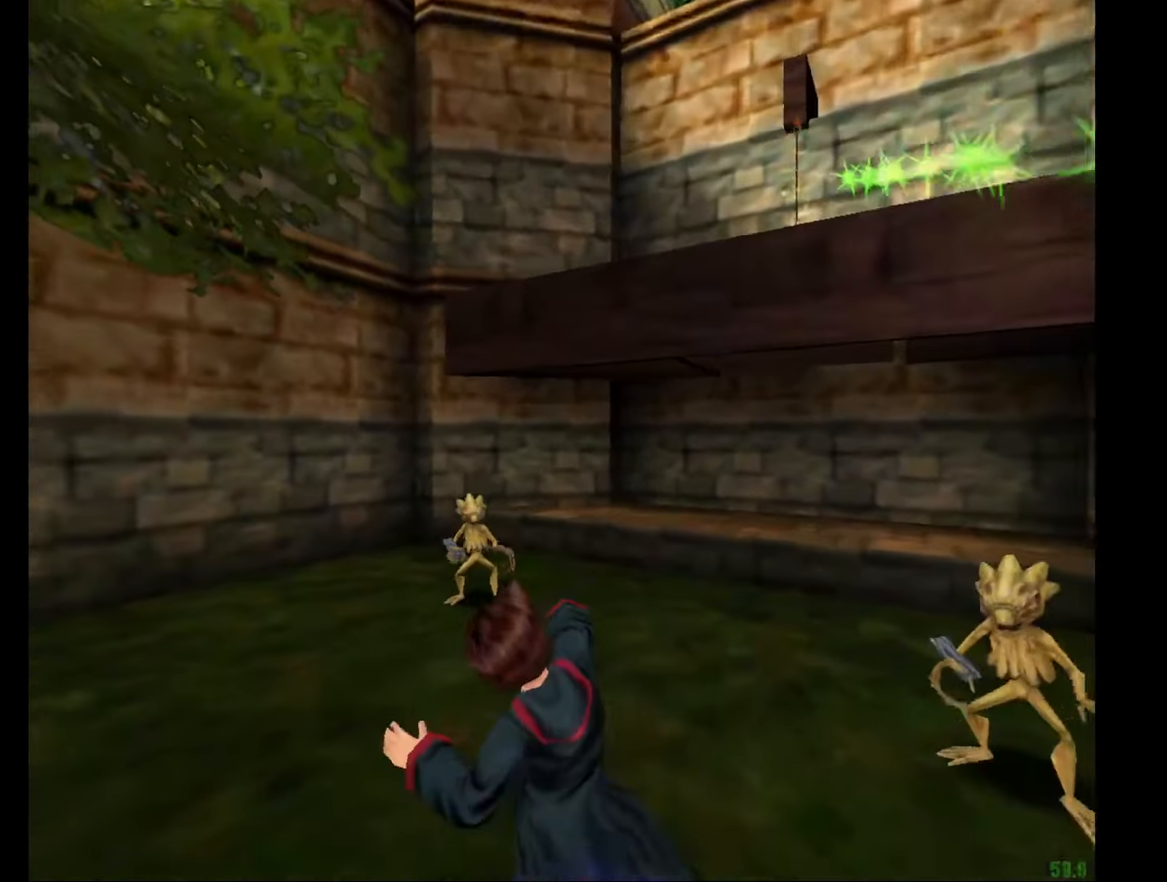
{"keys": ["e", "f", "g", "w"], "mouse": ["left"], "events": [[33, "mouse_left", "down"], [33, "s", "up"], [133, "a", "up"], [133, "mouse_left", "up"], [183, "mouse_left", "down"], [267, "mouse_left", "up"], [317, "mouse_left", "down"], [367, "a", "down"], [400, "mouse_left", "up"], [450, "a", "up"], [500, "f", "down"], [500, "g", "down"], [500, "mouse_left", "down"]]}
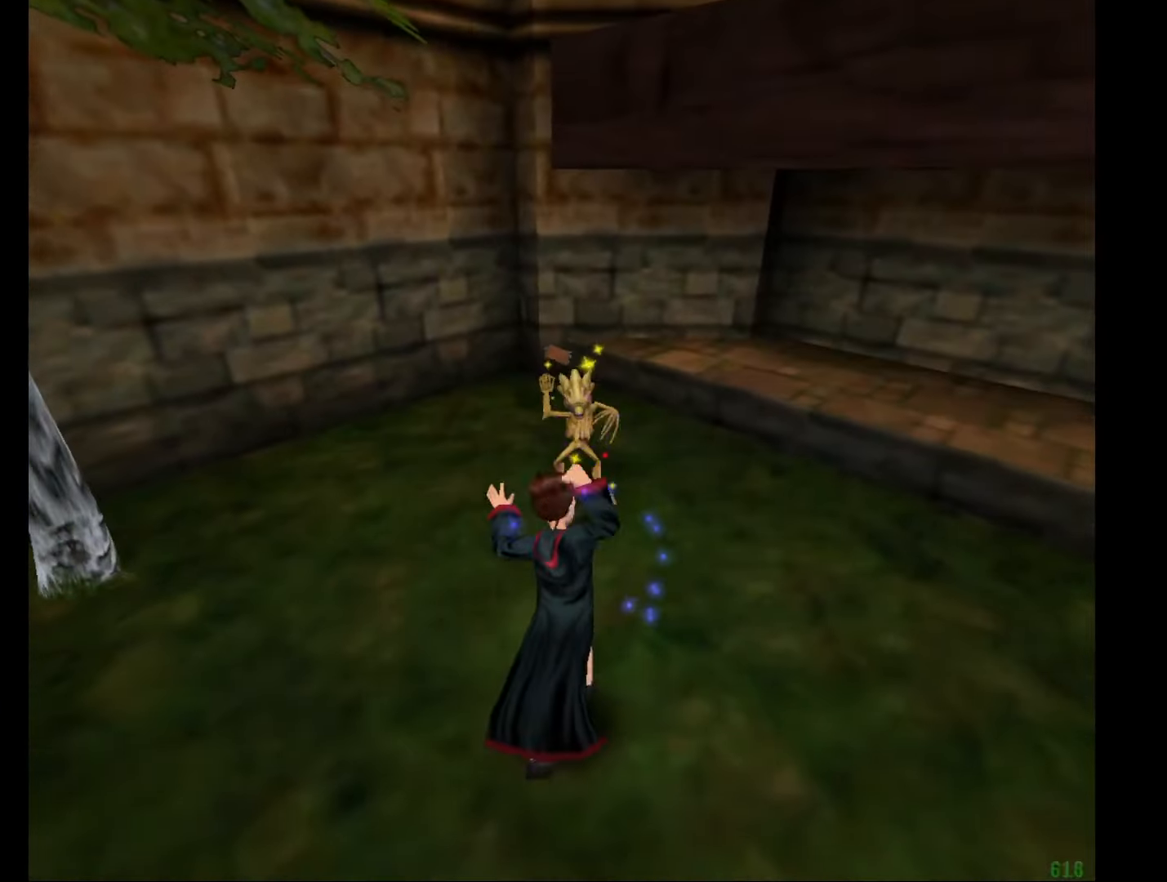
{"keys": ["e", "w"], "mouse": [], "events": [[100, "mouse_left", "up"], [150, "mouse_left", "down"], [234, "f", "up"], [234, "g", "up"], [234, "mouse_left", "up"], [334, "mouse_left", "down"], [417, "mouse_left", "up"]]}
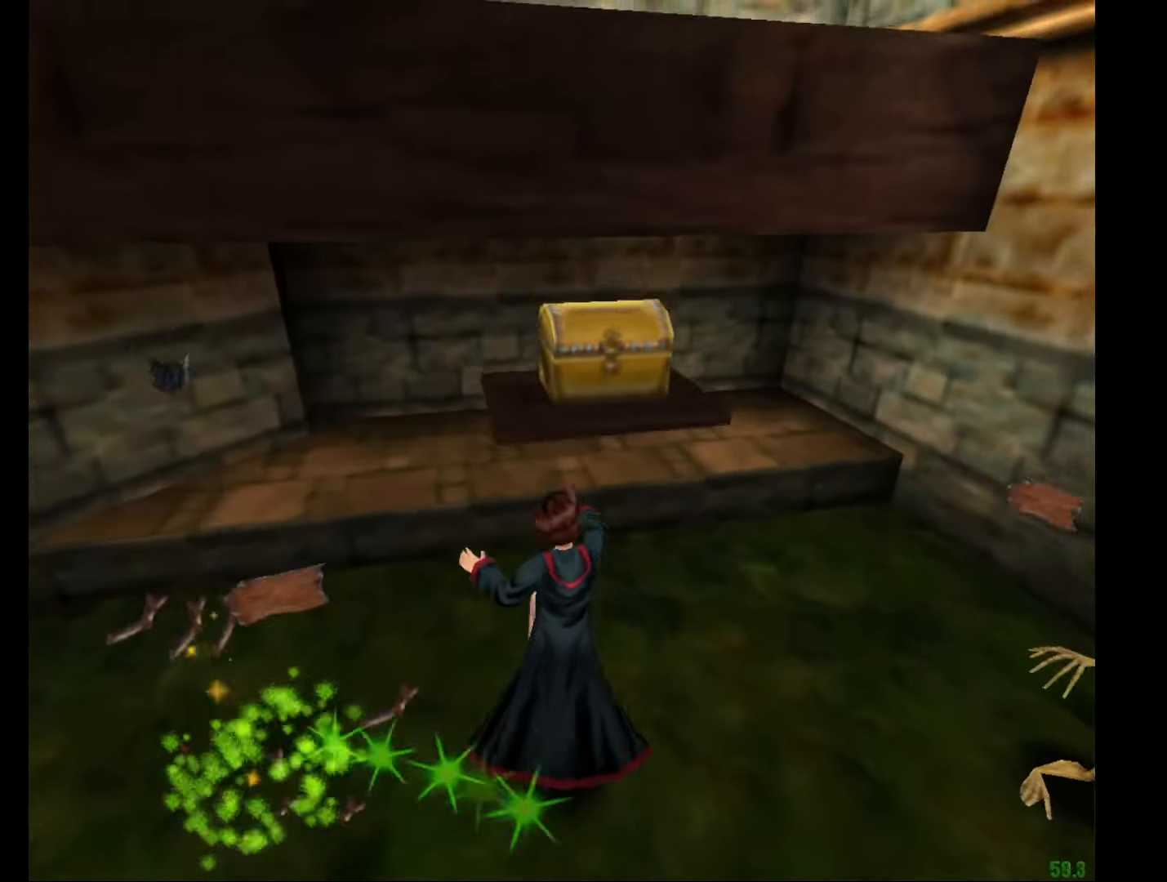
{"keys": [], "mouse": ["left"], "events": [[16, "mouse_left", "down"], [66, "mouse_left", "up"], [116, "e", "up"], [116, "w", "up"], [150, "mouse_left", "down"], [250, "mouse_left", "up"], [350, "d", "down"], [350, "mouse_left", "down"], [400, "mouse_left", "up"], [433, "d", "up"], [483, "mouse_left", "down"]]}
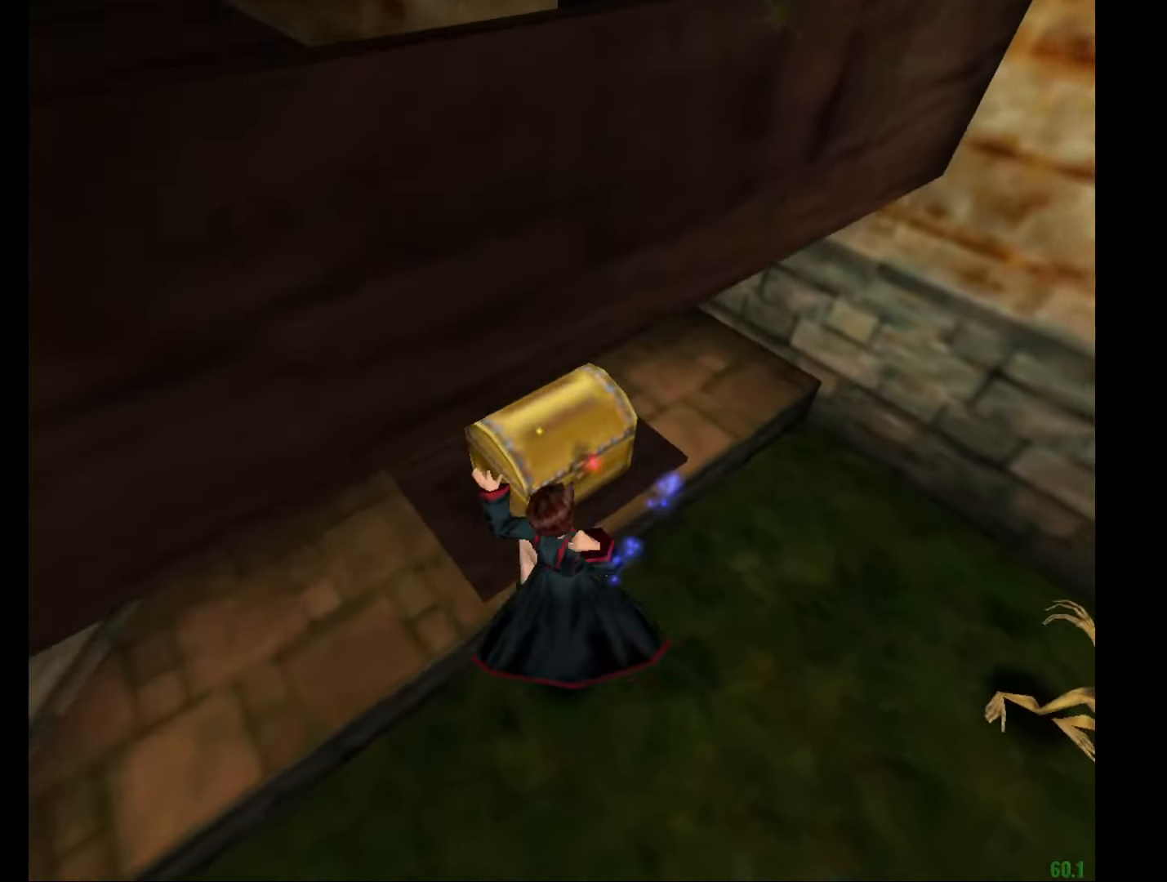
{"keys": ["e", "w"], "mouse": [], "events": [[33, "d", "down"], [33, "mouse_left", "up"], [33, "s", "down"], [84, "a", "down"], [217, "d", "up"], [267, "s", "up"], [367, "e", "down"], [367, "w", "down"], [418, "a", "up"]]}
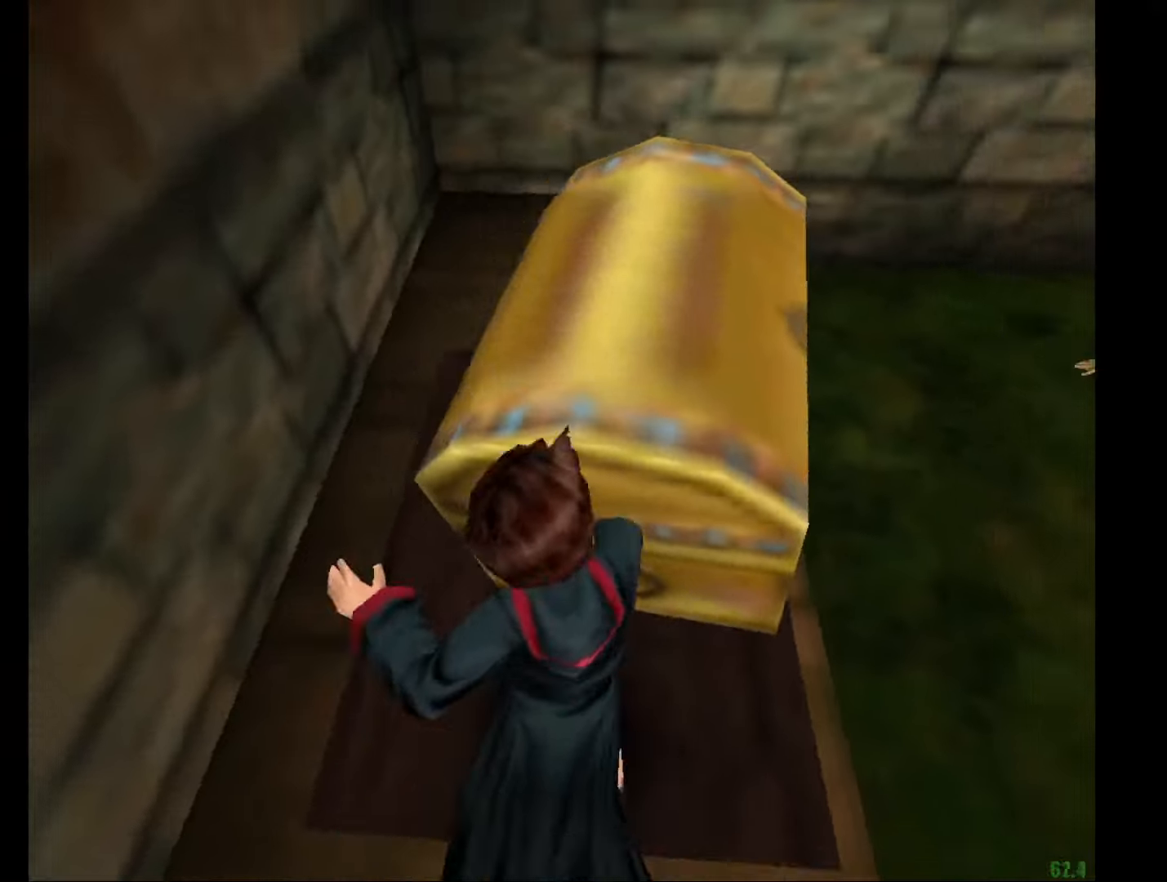
{"keys": ["e", "w"], "mouse": [], "events": [[50, "e", "up"], [50, "w", "up"], [200, "e", "down"], [200, "w", "down"]]}
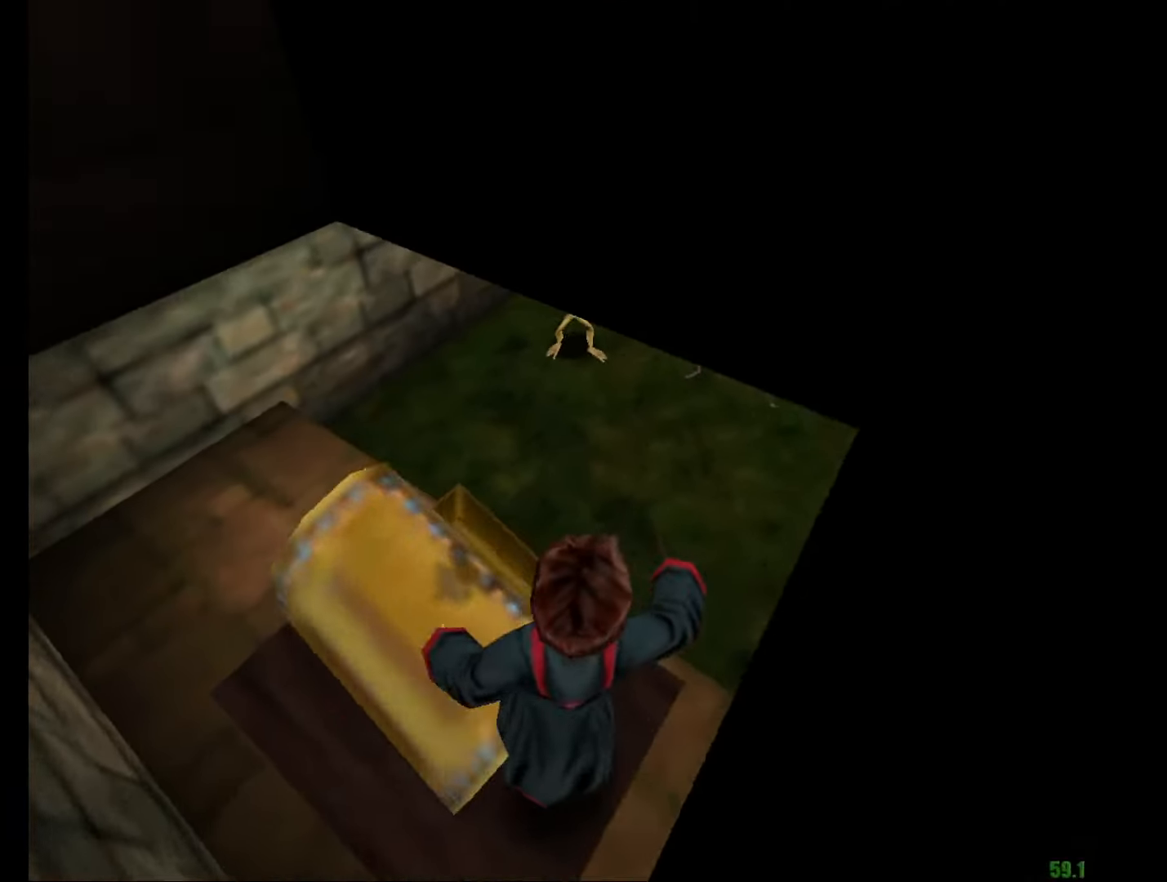
{"keys": [], "mouse": [], "events": [[16, "a", "down"], [66, "mouse_left", "down"], [116, "a", "up"], [116, "e", "up"], [116, "w", "up"], [200, "mouse_left", "up"], [300, "e", "down"], [300, "mouse_left", "down"], [300, "w", "down"], [383, "e", "up"], [383, "mouse_left", "up"], [383, "w", "up"]]}
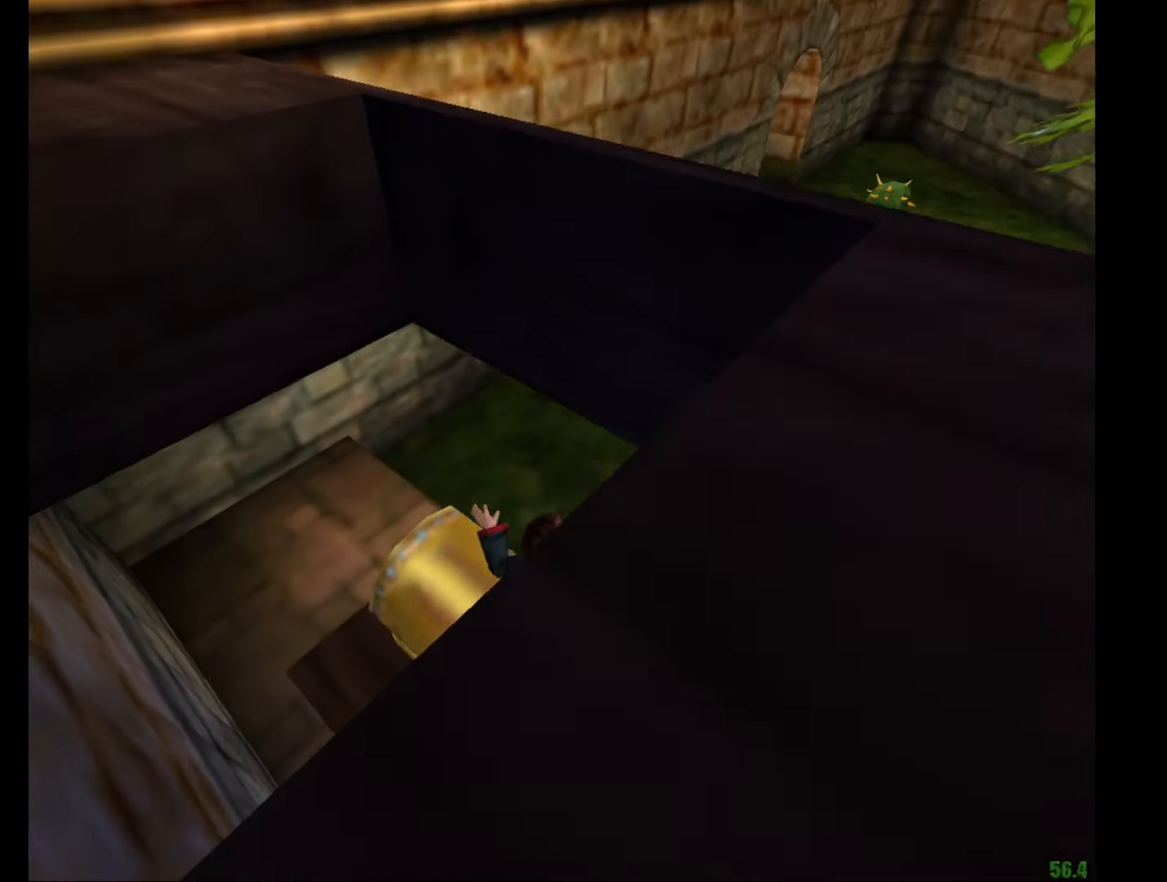
{"keys": ["f", "g"], "mouse": [], "events": [[134, "e", "down"], [134, "w", "down"], [217, "e", "up"], [217, "w", "up"], [501, "f", "down"], [501, "g", "down"]]}
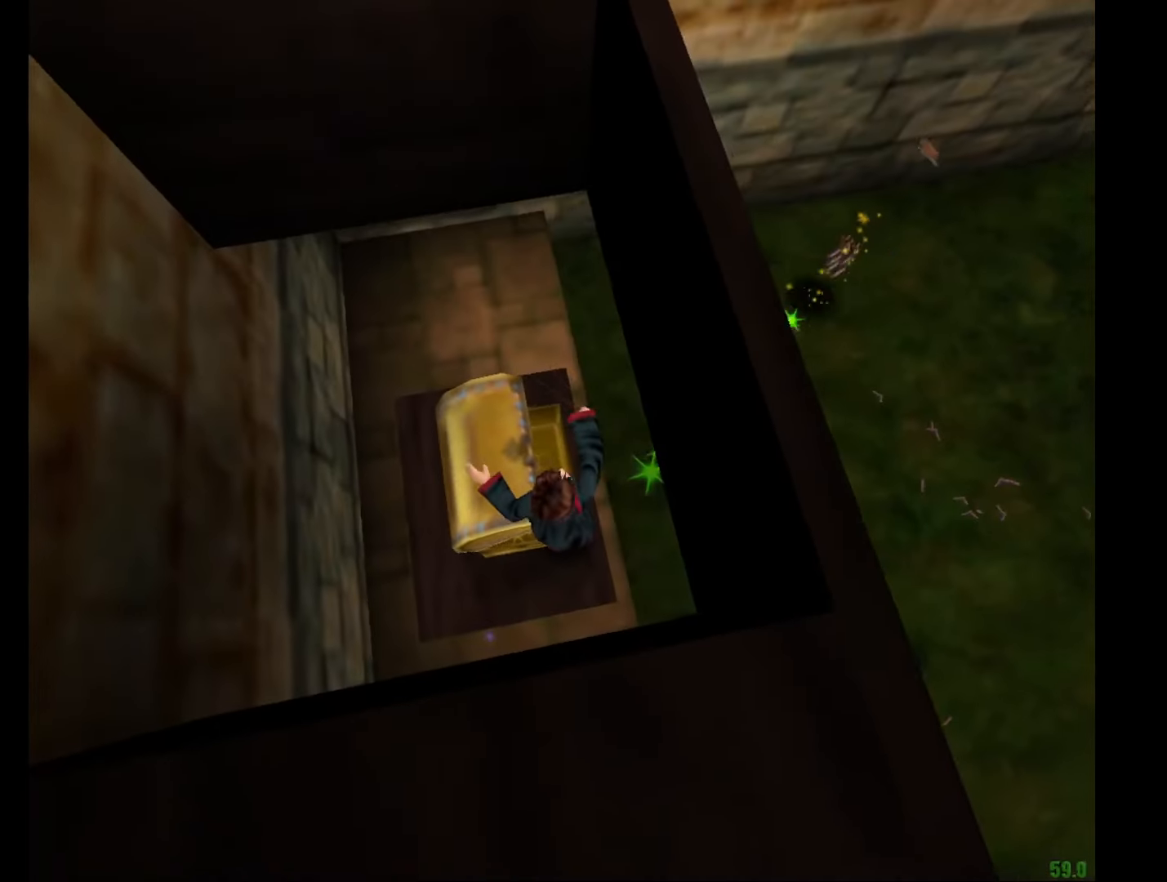
{"keys": ["e", "w"], "mouse": [], "events": [[50, "e", "down"], [50, "w", "down"], [133, "e", "up"], [133, "w", "up"], [233, "f", "up"], [233, "g", "up"], [433, "e", "down"], [433, "w", "down"]]}
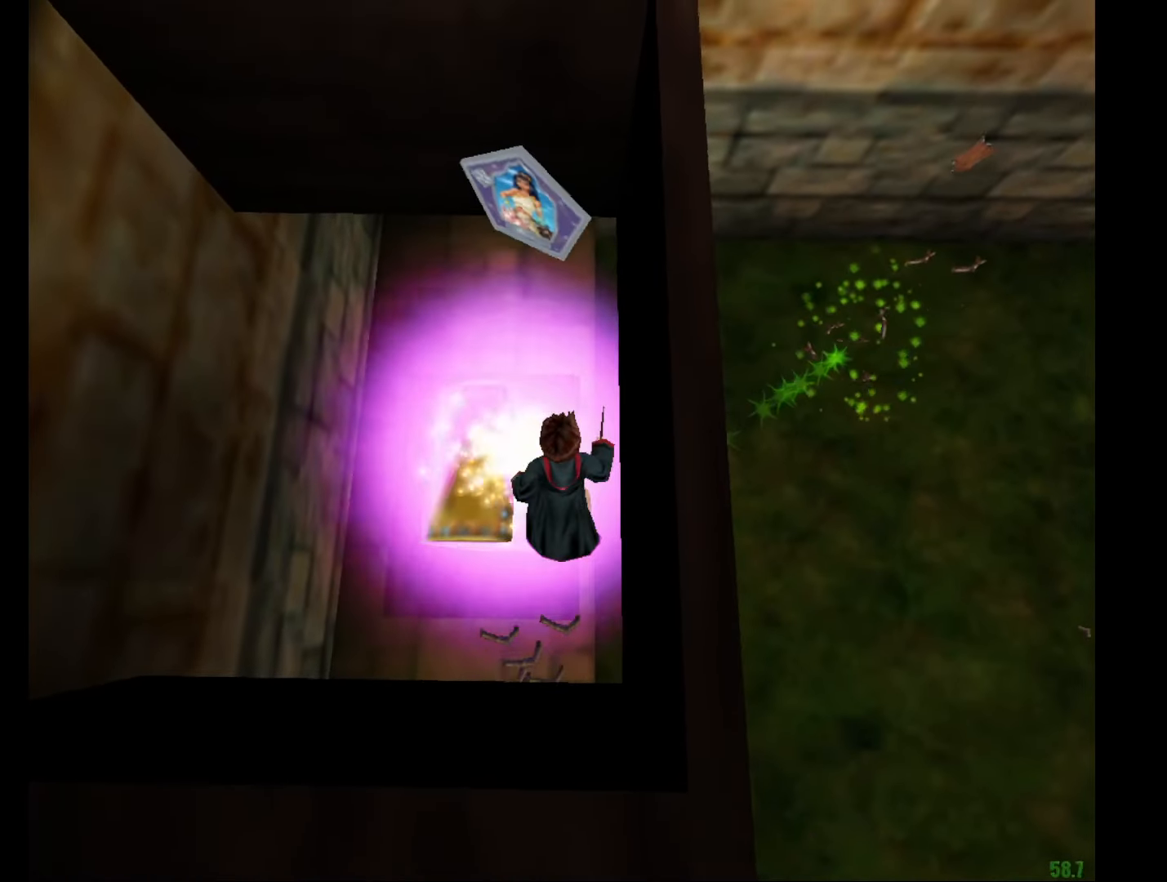
{"keys": ["e", "w"], "mouse": [], "events": [[17, "e", "up"], [17, "w", "up"], [167, "c", "down"], [167, "d", "down"], [300, "d", "up"], [350, "c", "up"], [434, "e", "down"], [434, "w", "down"]]}
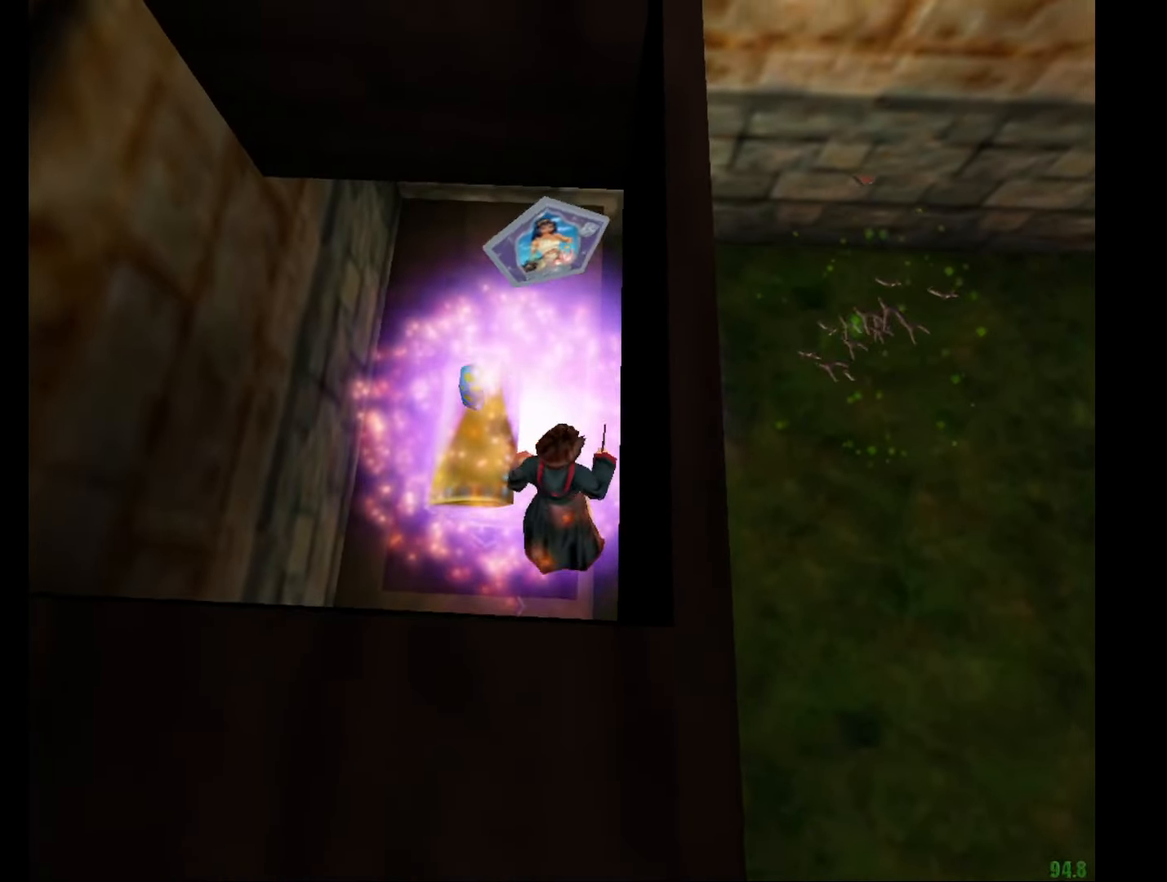
{"keys": ["escape", "f1"], "mouse": [], "events": [[83, "mouse_left", "down"], [216, "mouse_left", "up"], [267, "e", "up"], [267, "w", "up"], [450, "escape", "down"], [500, "f1", "down"]]}
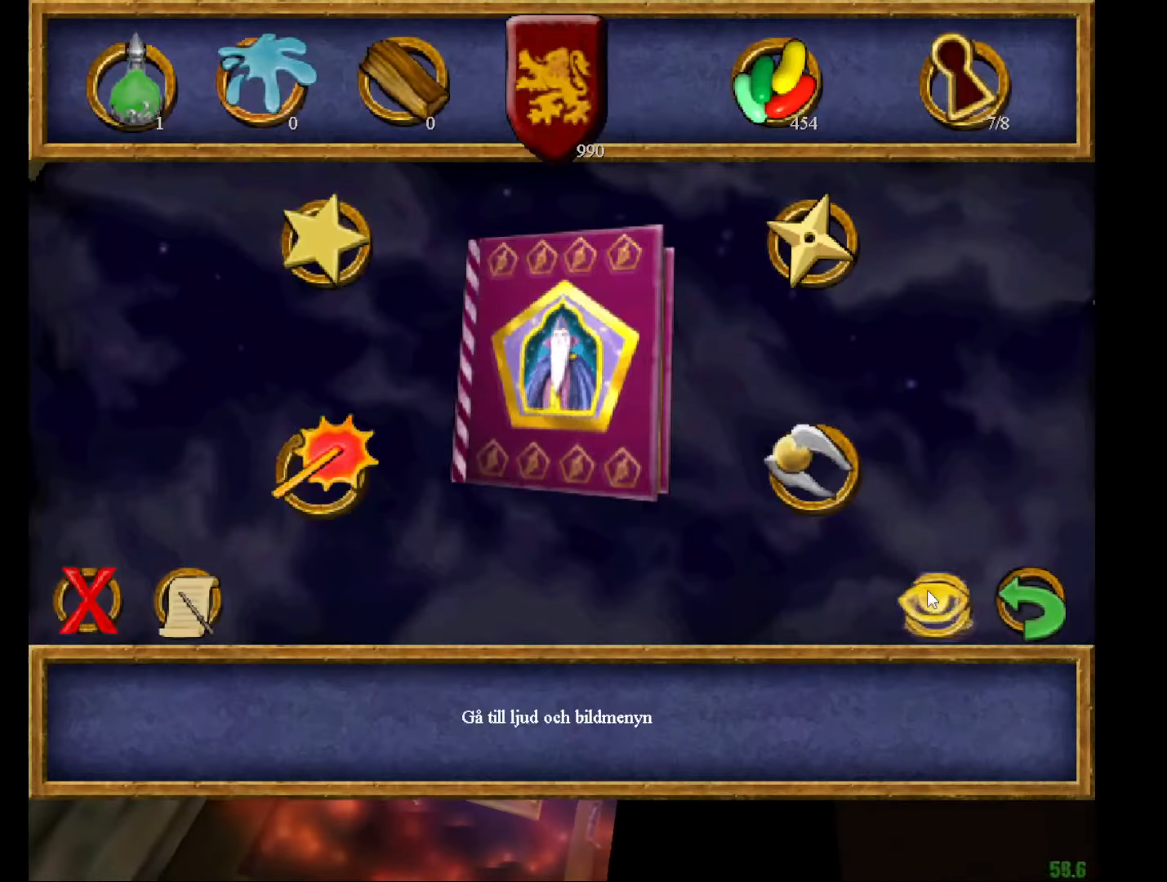
{"keys": [], "mouse": [], "events": [[50, "escape", "up"], [50, "f1", "up"], [334, "mouse_left", "down"], [384, "mouse_left", "up"]]}
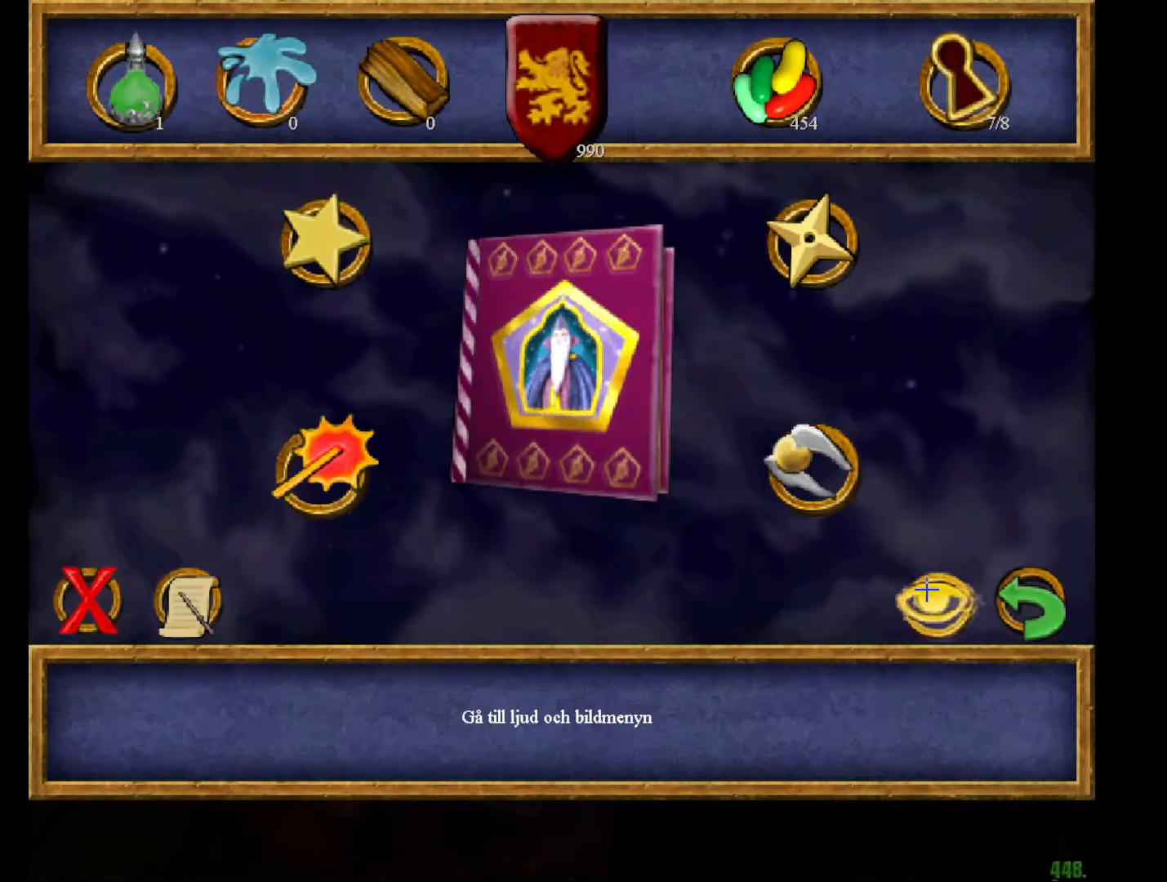
{"keys": [], "mouse": [], "events": [[116, "escape", "down"], [150, "escape", "up"], [300, "escape", "down"], [400, "escape", "up"]]}
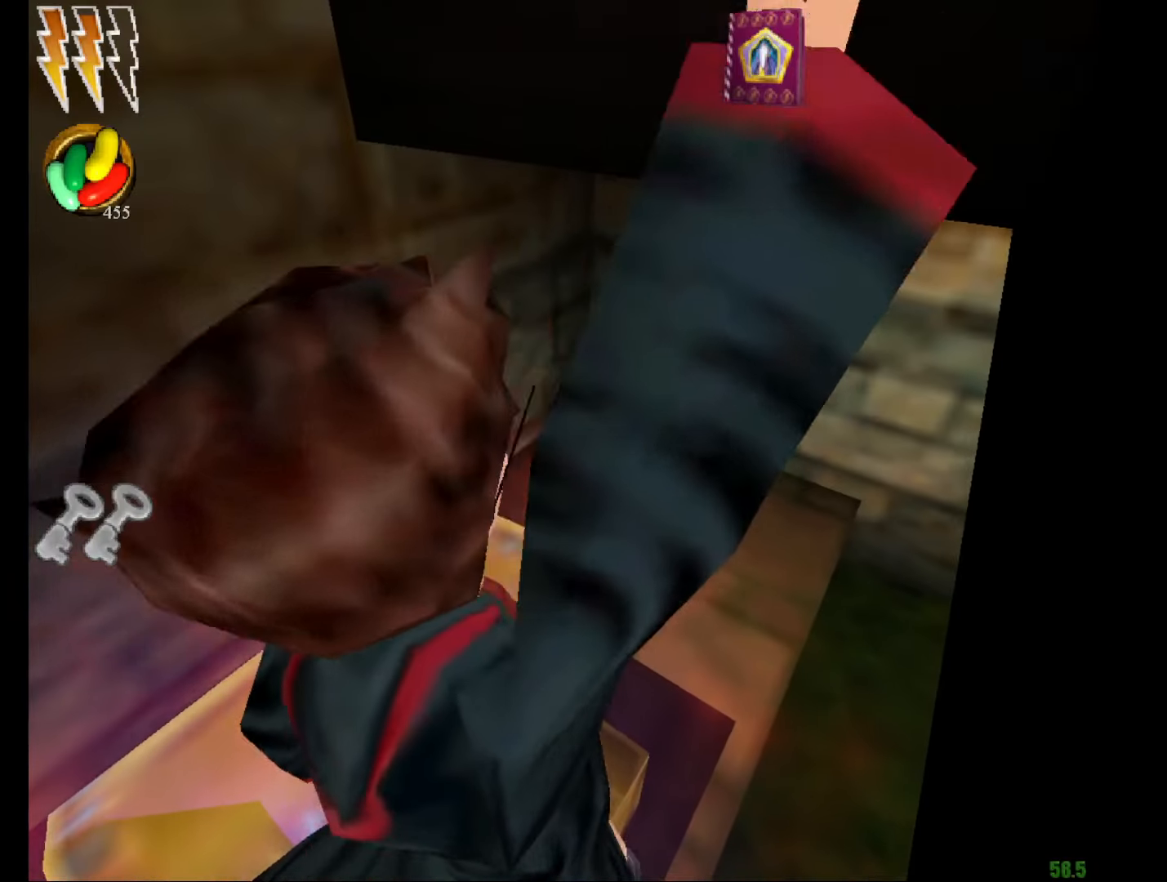
{"keys": [], "mouse": [], "events": []}
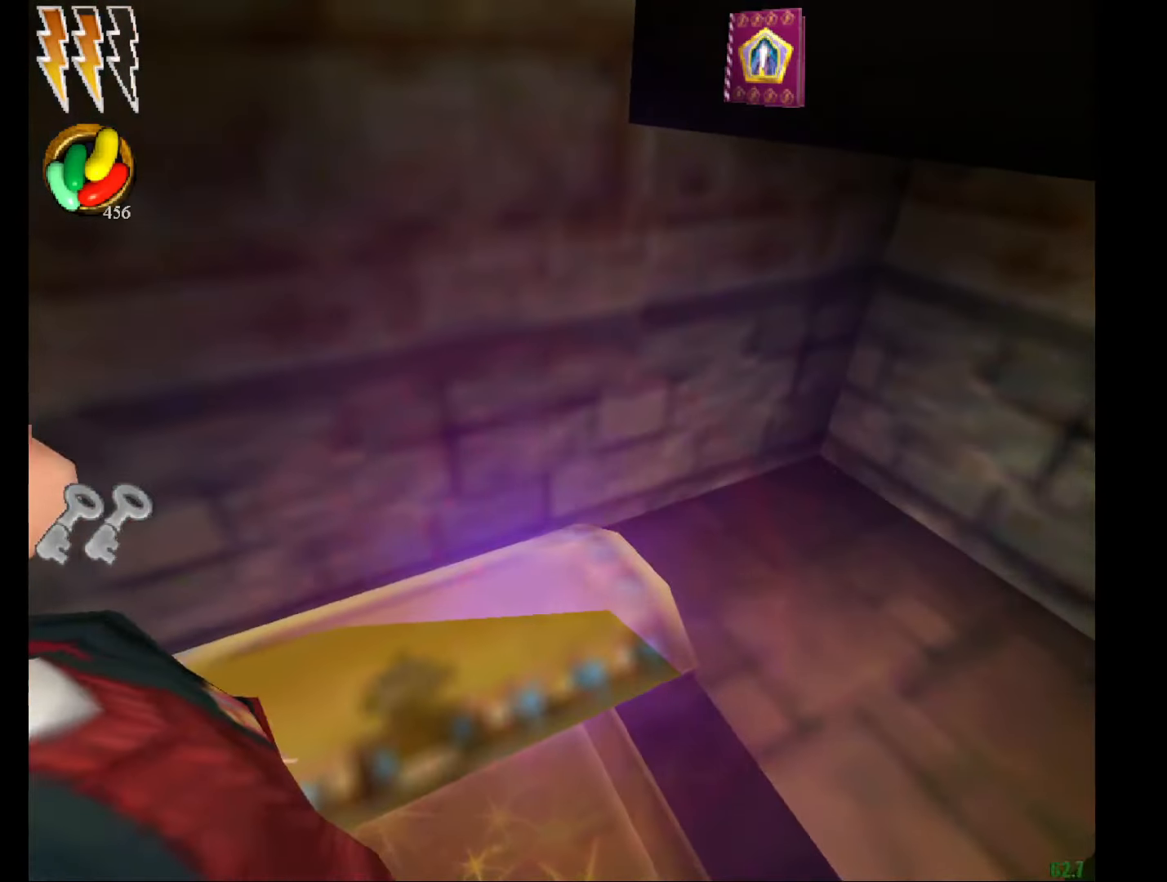
{"keys": [], "mouse": [], "events": []}
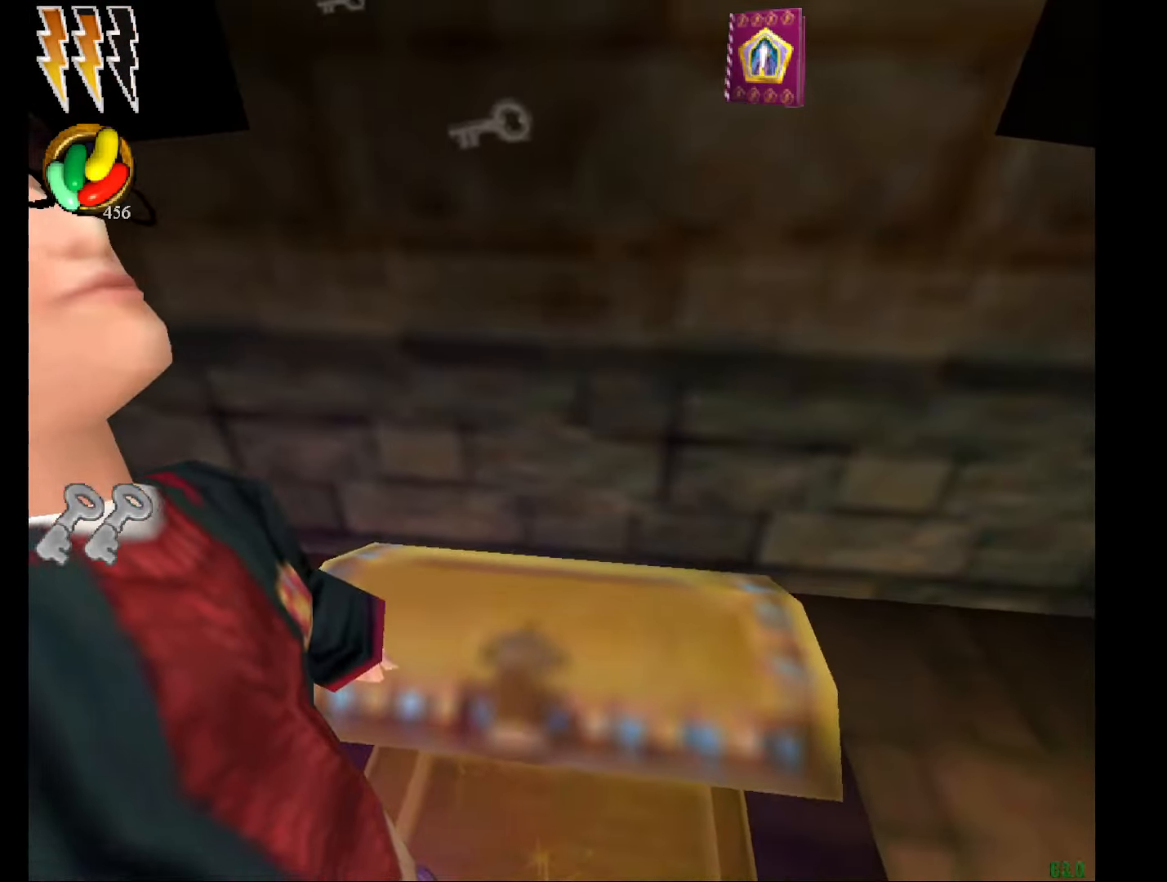
{"keys": [], "mouse": [], "events": []}
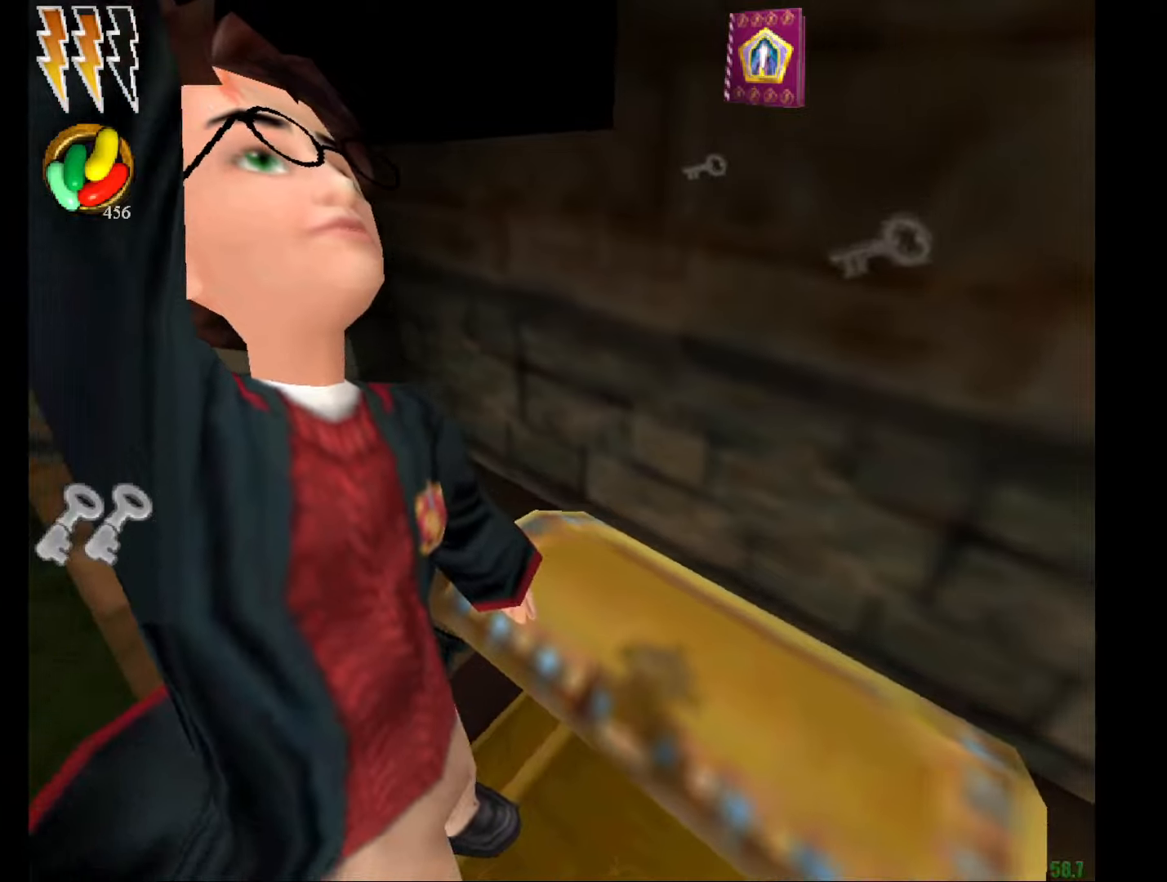
{"keys": [], "mouse": [], "events": []}
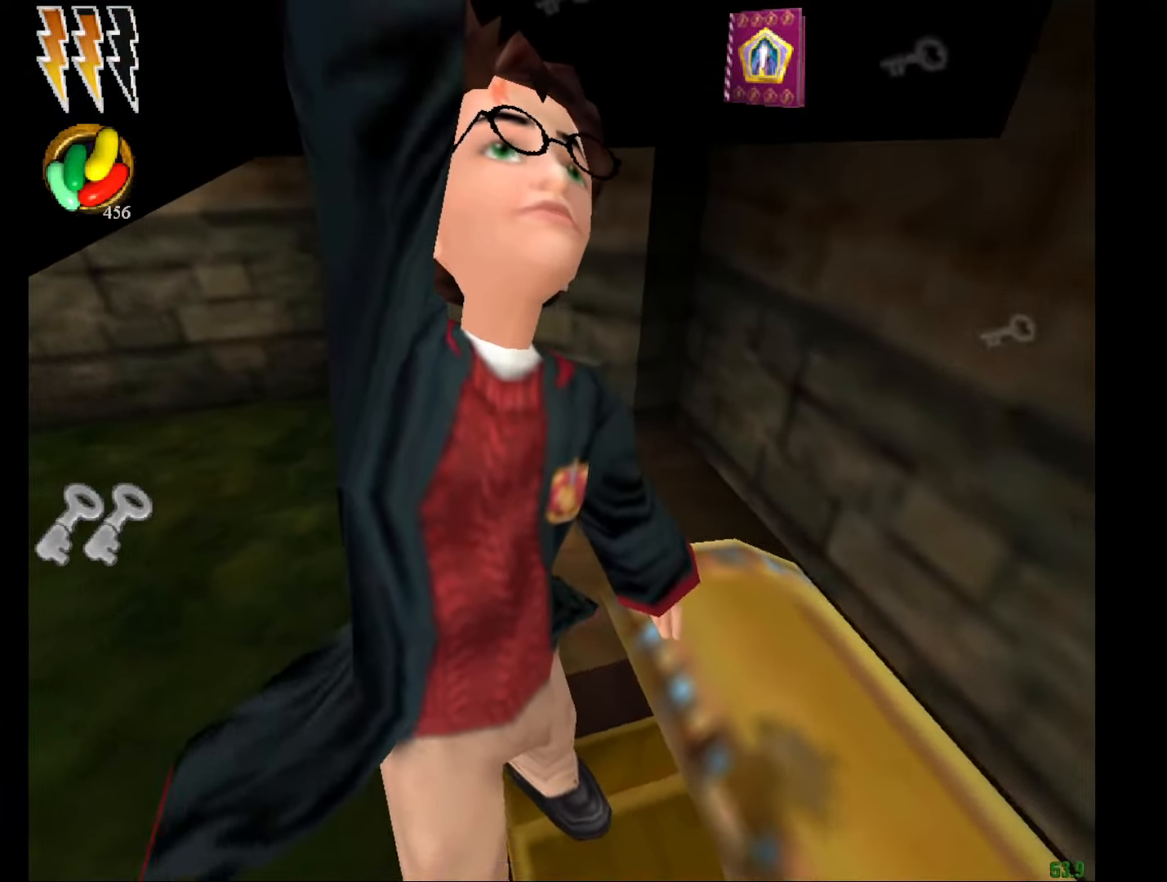
{"keys": [], "mouse": [], "events": []}
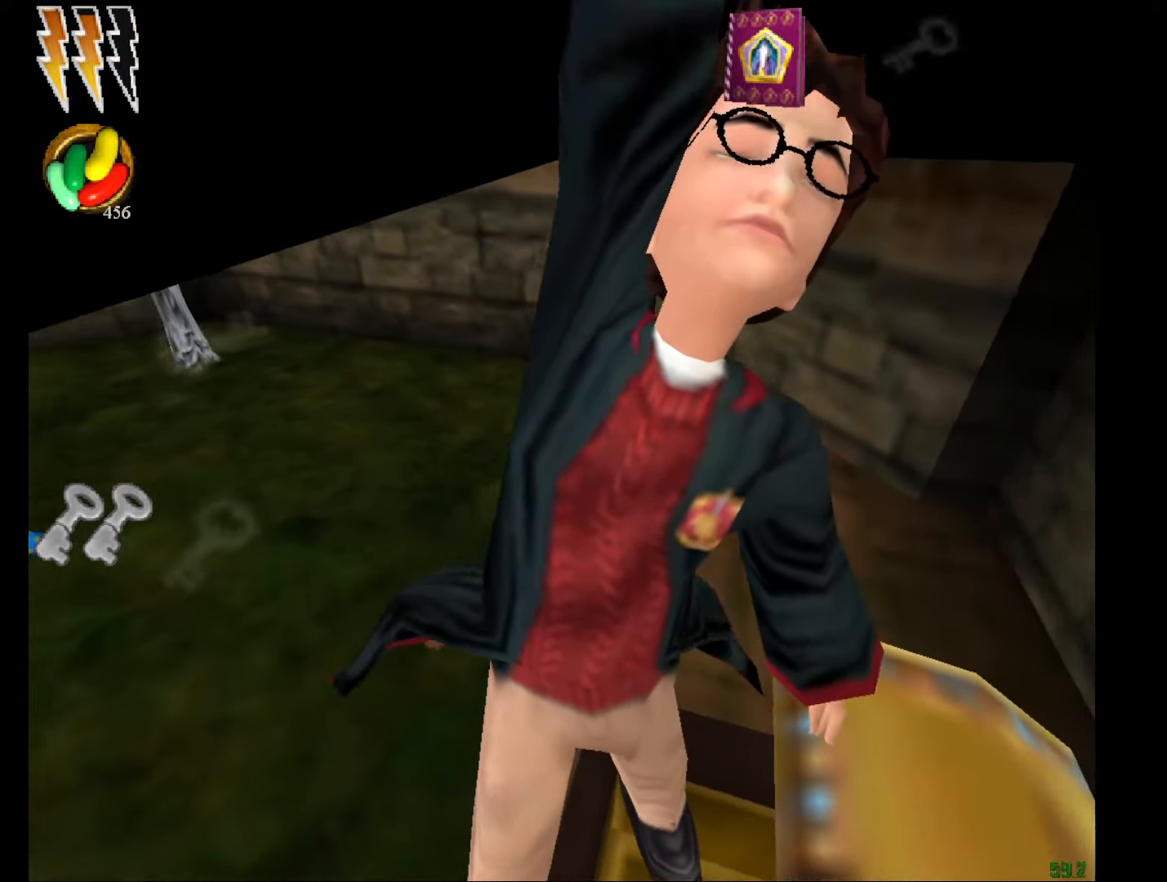
{"keys": [], "mouse": [], "events": []}
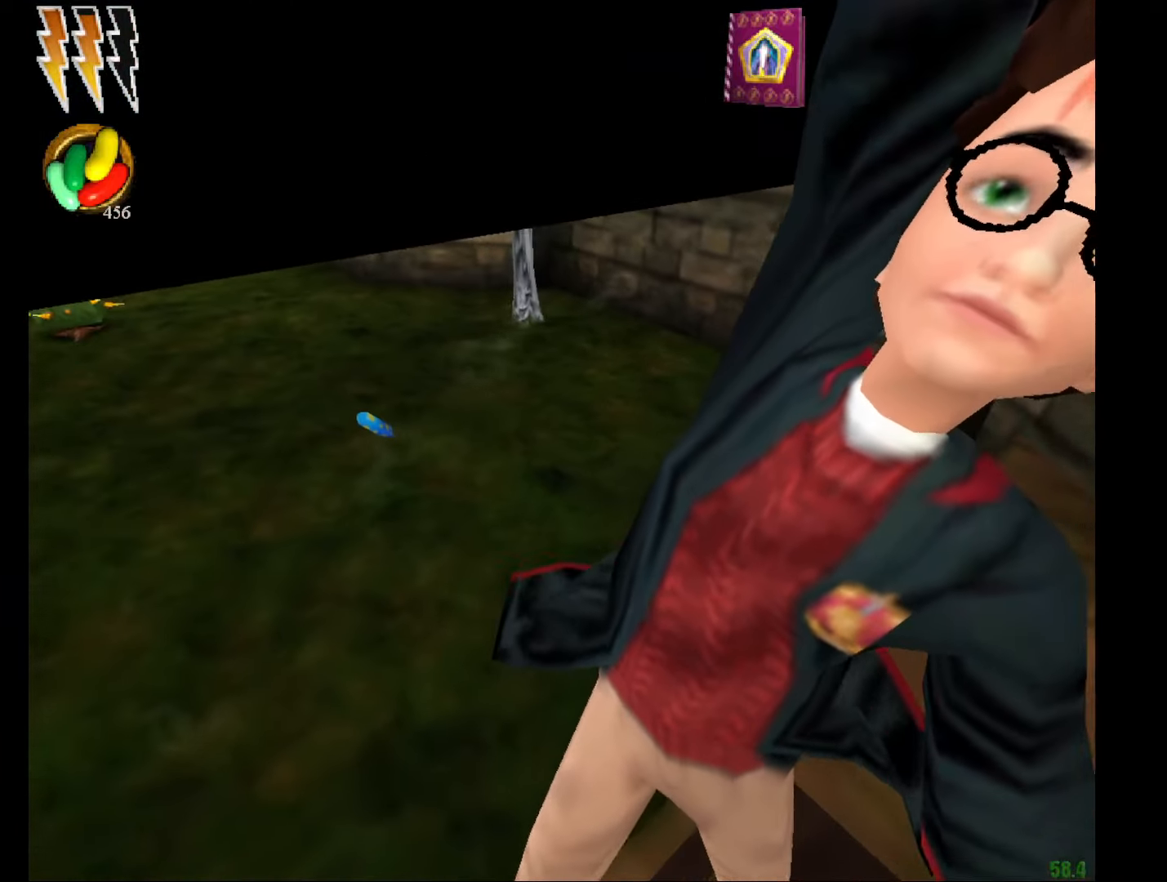
{"keys": [], "mouse": [], "events": []}
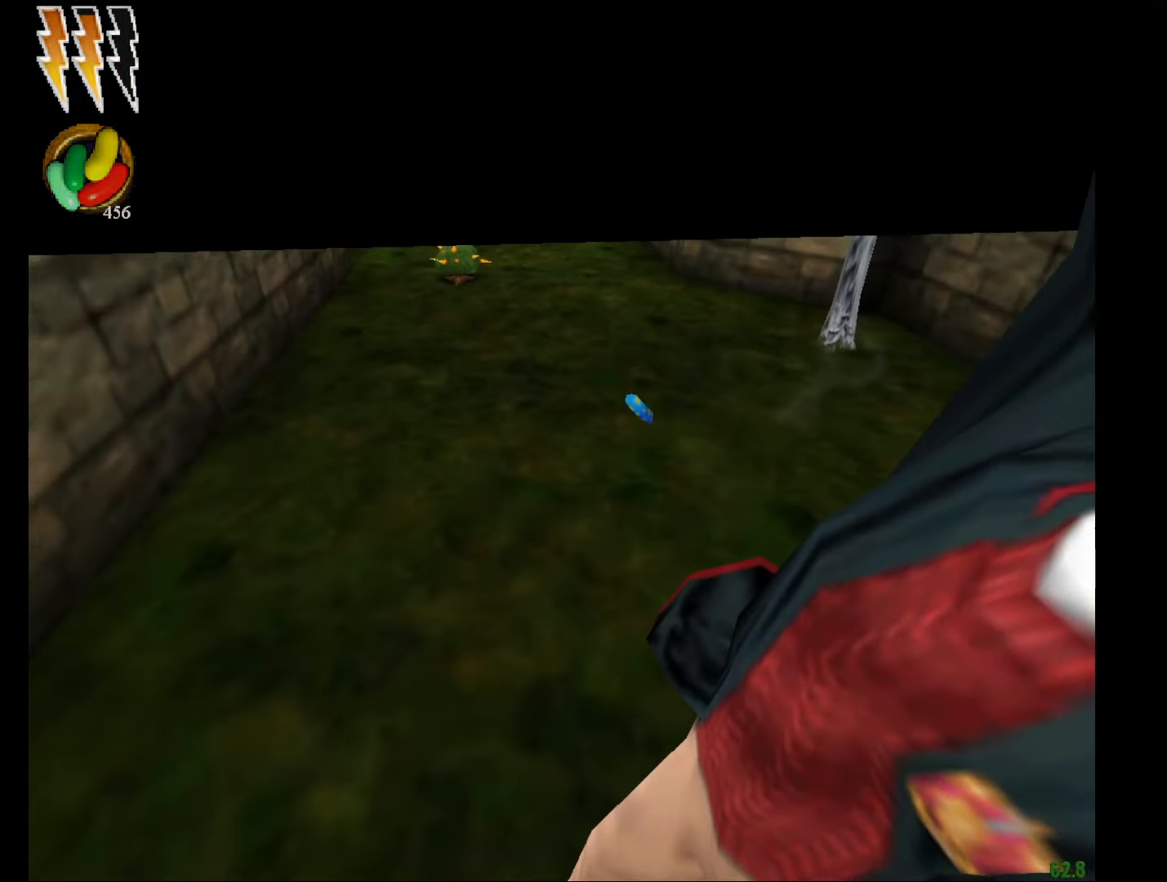
{"keys": [], "mouse": [], "events": []}
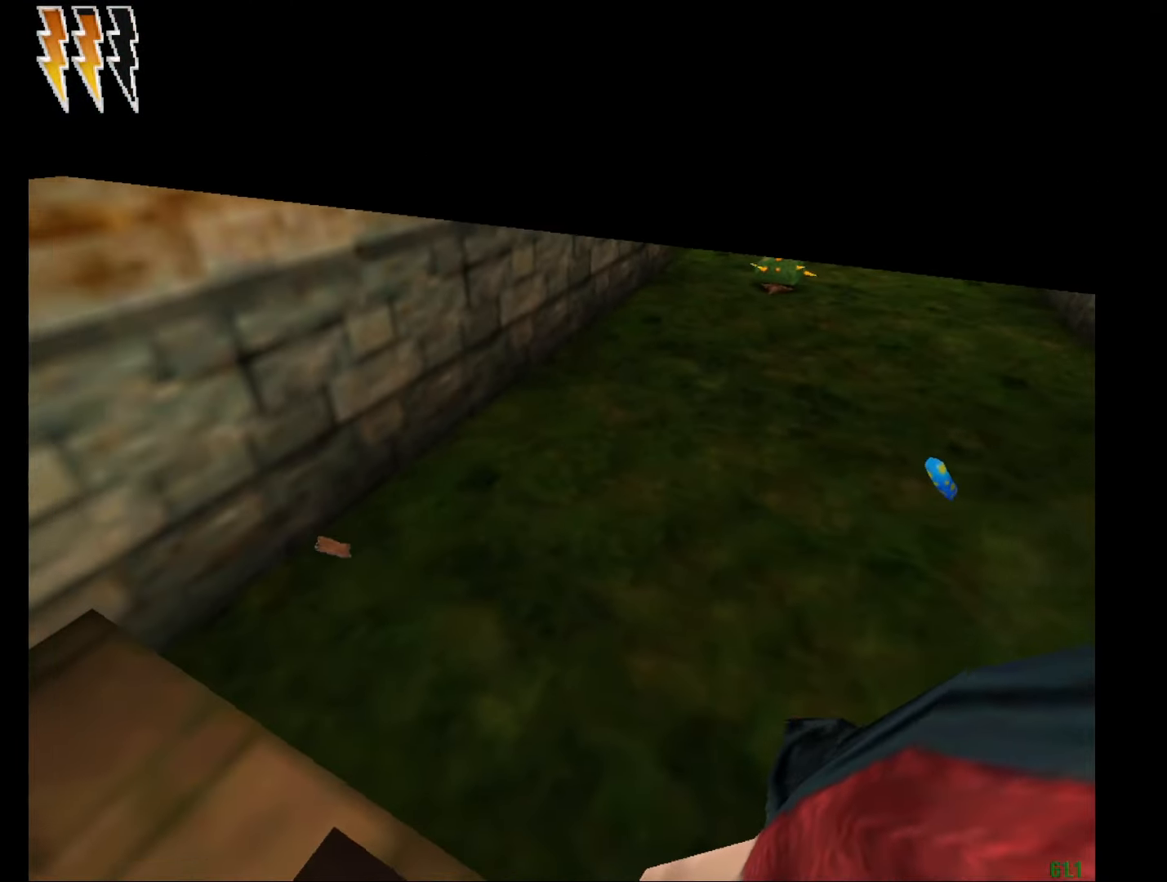
{"keys": ["e", "w"], "mouse": [], "events": [[400, "mouse_left", "down"], [433, "mouse_right", "down"], [483, "e", "down"], [483, "mouse_left", "up"], [483, "mouse_right", "up"], [483, "w", "down"]]}
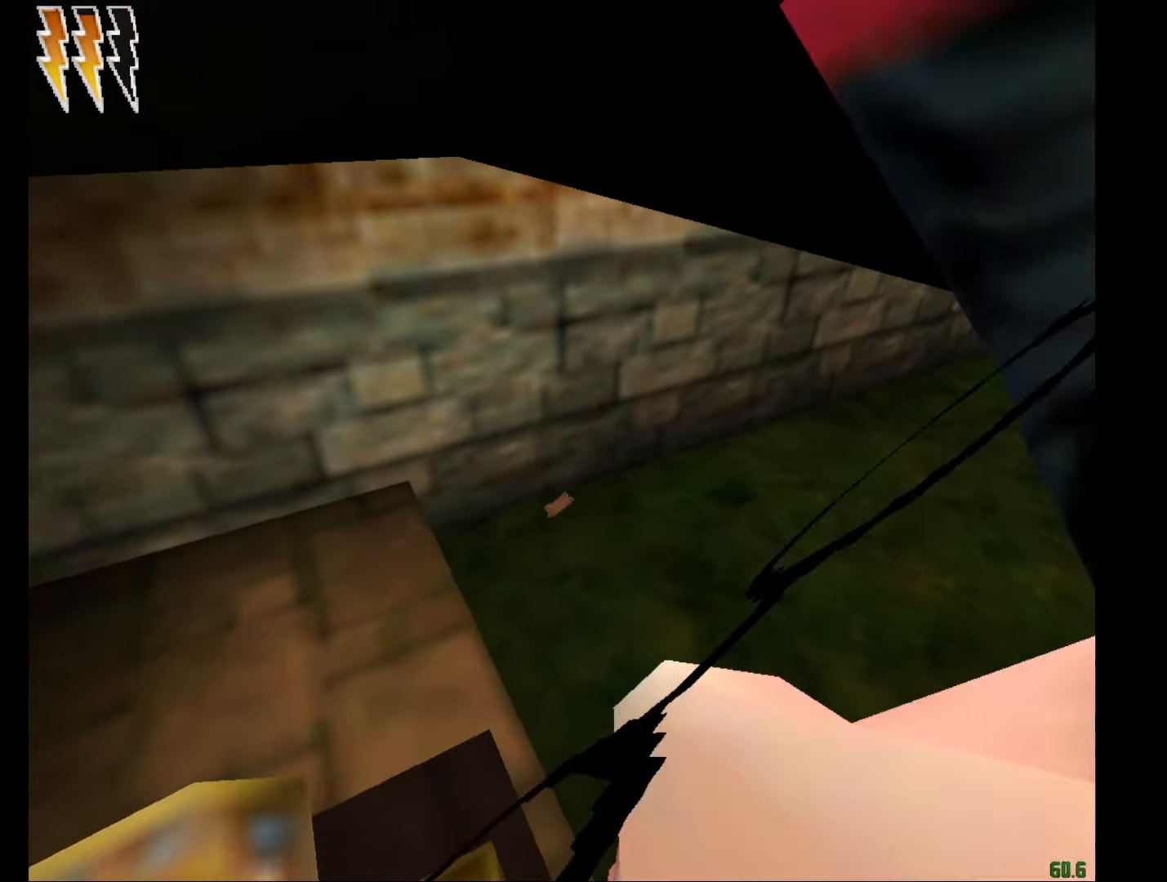
{"keys": [], "mouse": [], "events": [[84, "e", "up"], [84, "w", "up"]]}
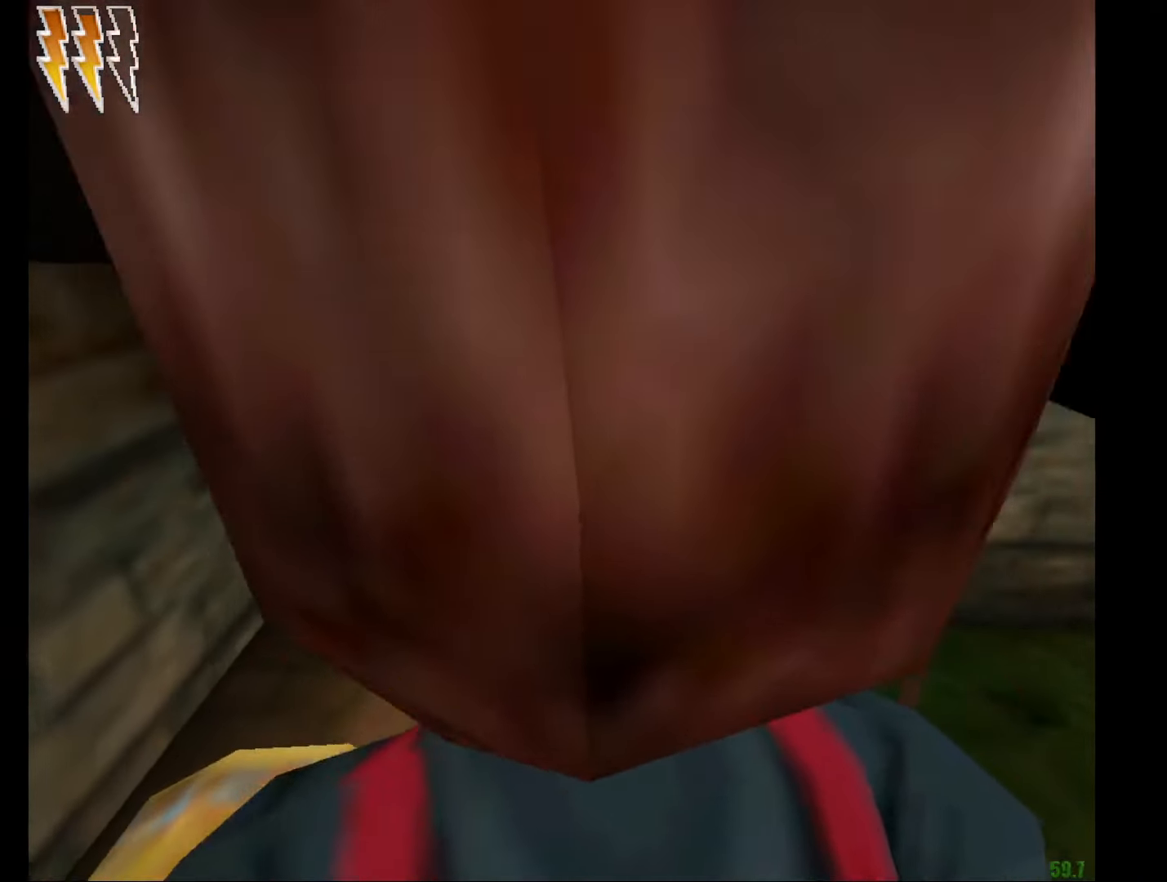
{"keys": [], "mouse": [], "events": []}
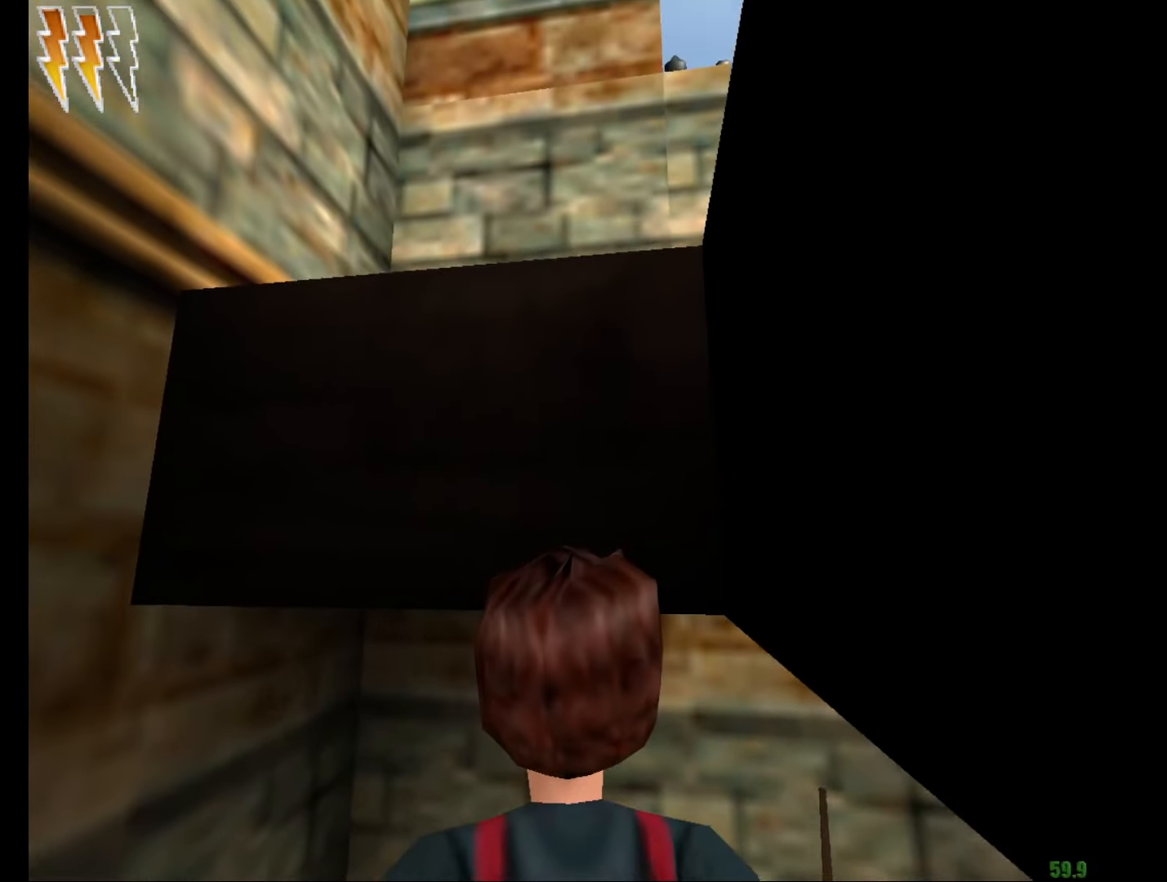
{"keys": [], "mouse": [], "events": []}
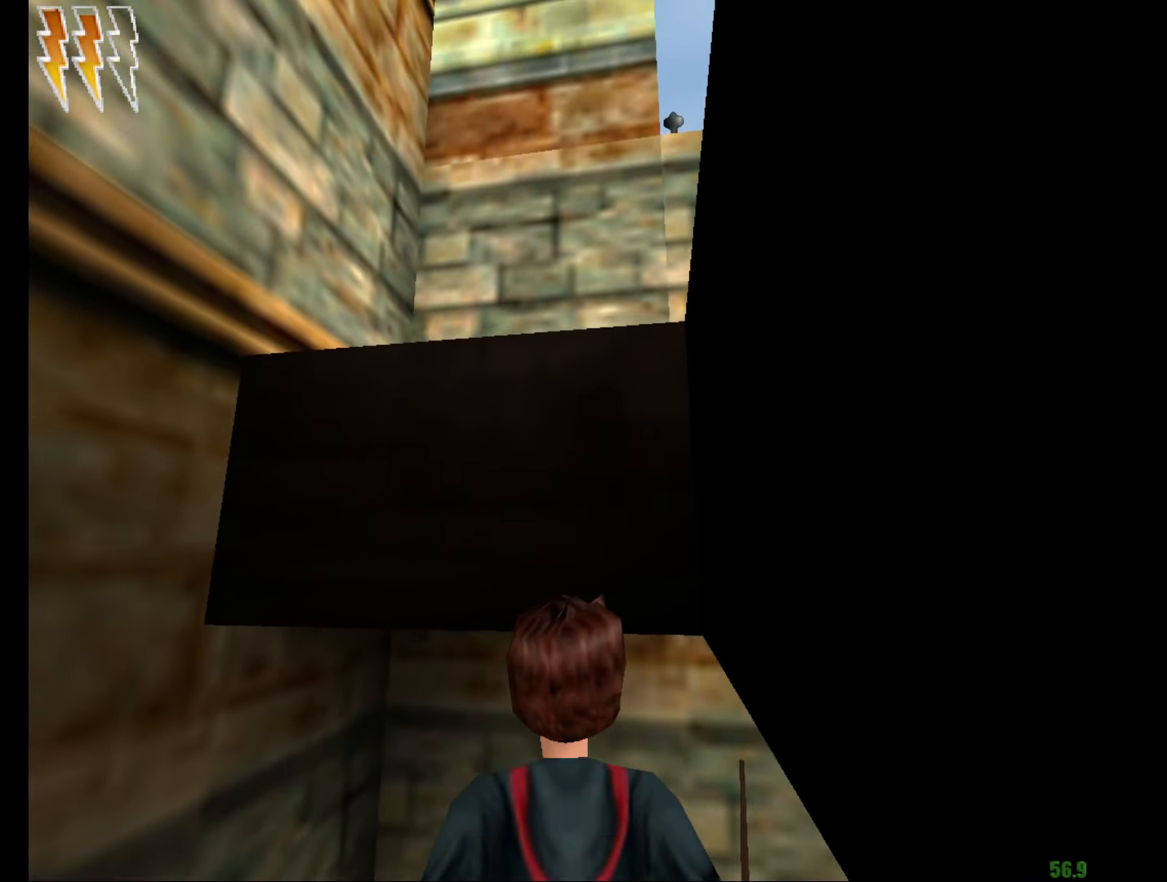
{"keys": ["a"], "mouse": [], "events": [[216, "a", "down"], [216, "e", "down"], [216, "w", "down"], [450, "e", "up"], [450, "w", "up"]]}
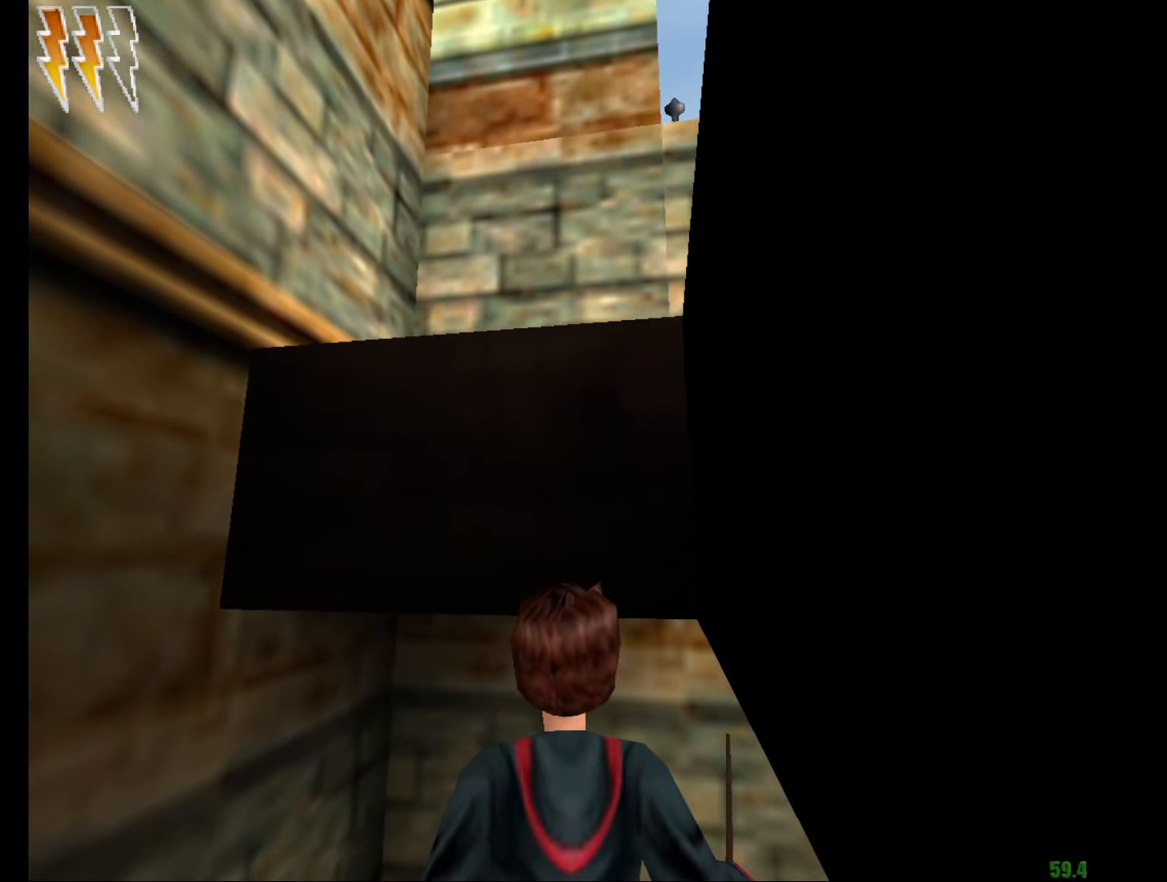
{"keys": [], "mouse": [], "events": [[50, "a", "up"]]}